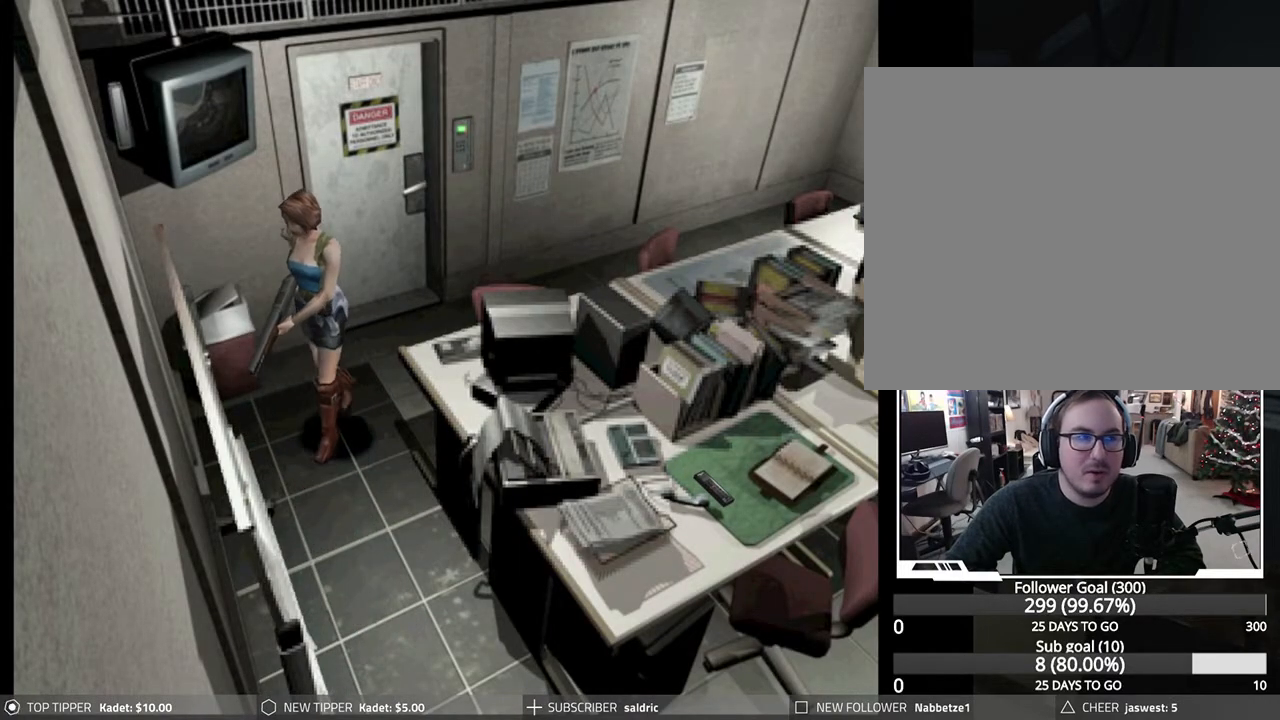
Gameplay with a controller (PlayStation layout); each line is a JSON object with the inputs held at the frame after it. "events" lists button and stick changes between this image and that frame as [ms after this image, input, new state], when the widget could be followed in between. Not read: right_stick.
{"buttons": ["DPAD_DOWN"], "left_stick": "center", "events": [[83, "DPAD_RIGHT", "up"], [117, "DPAD_LEFT", "down"], [267, "DPAD_LEFT", "up"], [367, "DPAD_RIGHT", "down"], [500, "DPAD_RIGHT", "up"]]}
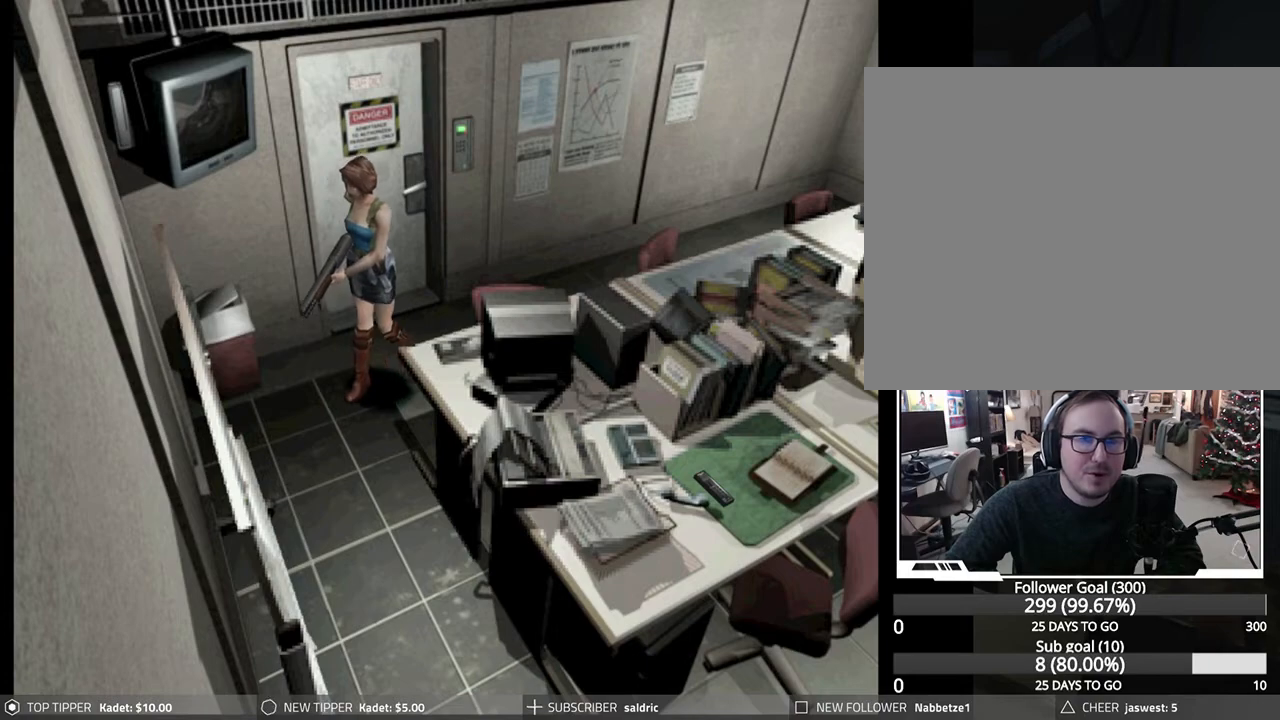
{"buttons": ["DPAD_LEFT"], "left_stick": "center", "events": [[300, "DPAD_LEFT", "down"], [417, "DPAD_DOWN", "up"]]}
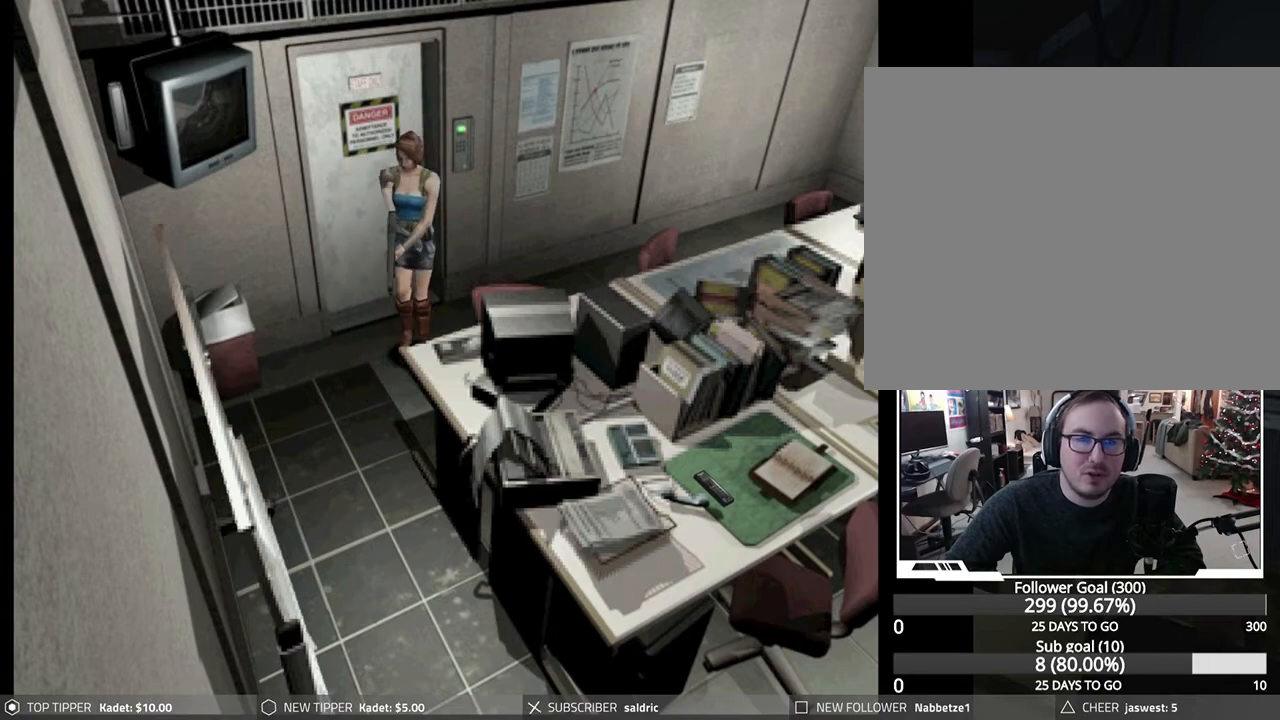
{"buttons": ["DPAD_LEFT"], "left_stick": "center", "events": []}
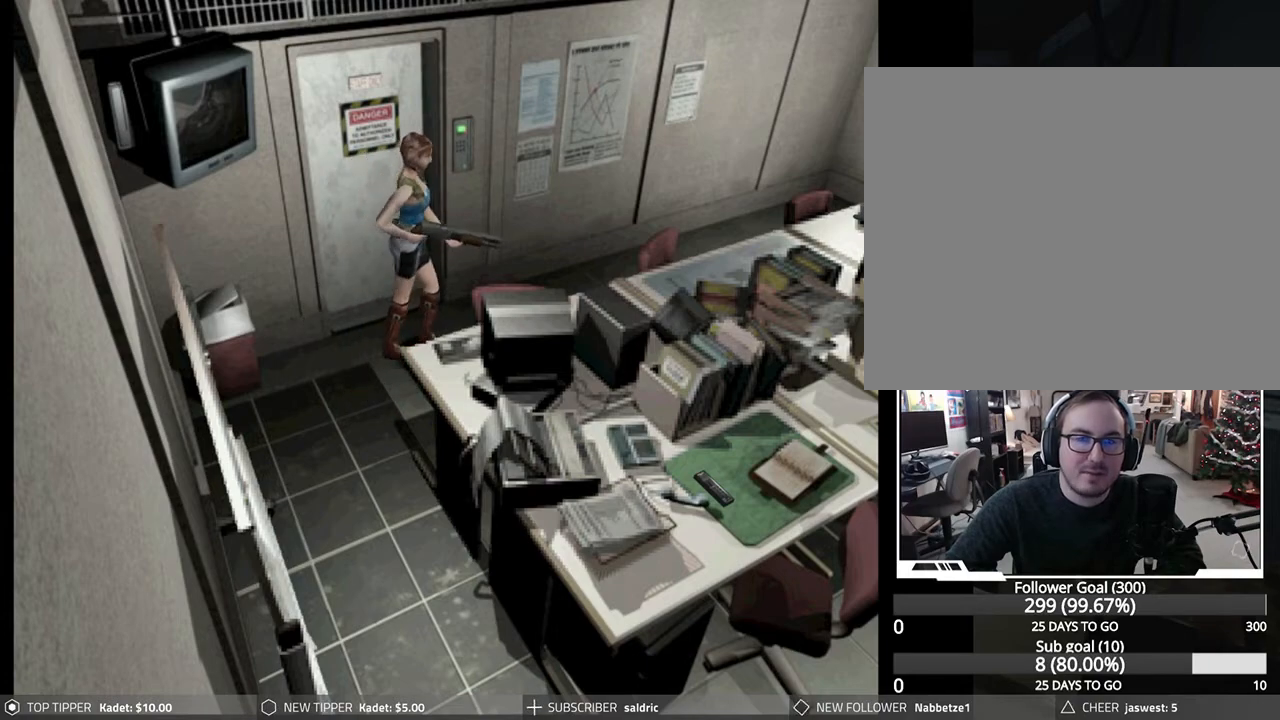
{"buttons": ["CROSS", "DPAD_UP", "DPAD_LEFT"], "left_stick": "center", "events": [[317, "DPAD_UP", "down"], [467, "CROSS", "down"]]}
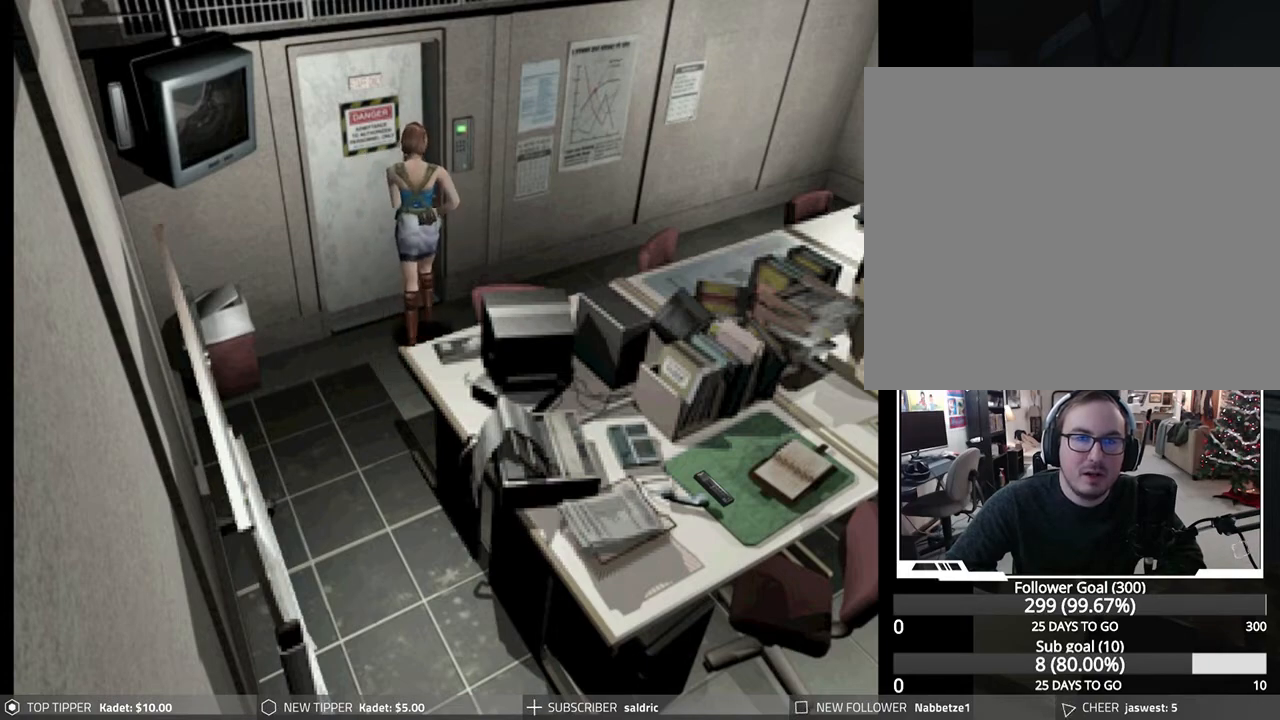
{"buttons": ["CROSS"], "left_stick": "center", "events": [[150, "CROSS", "up"], [217, "CROSS", "down"], [267, "DPAD_LEFT", "up"], [333, "CROSS", "up"], [383, "DPAD_UP", "up"], [400, "CROSS", "down"]]}
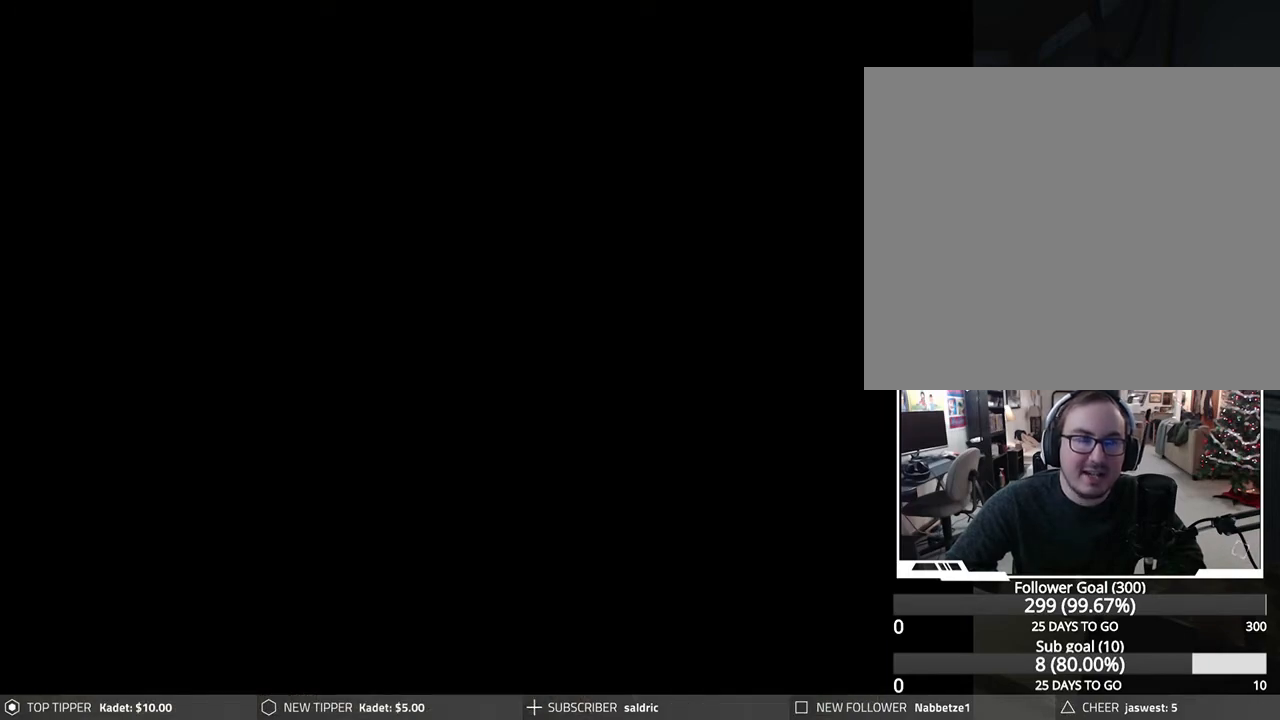
{"buttons": [], "left_stick": "center", "events": [[283, "CROSS", "up"]]}
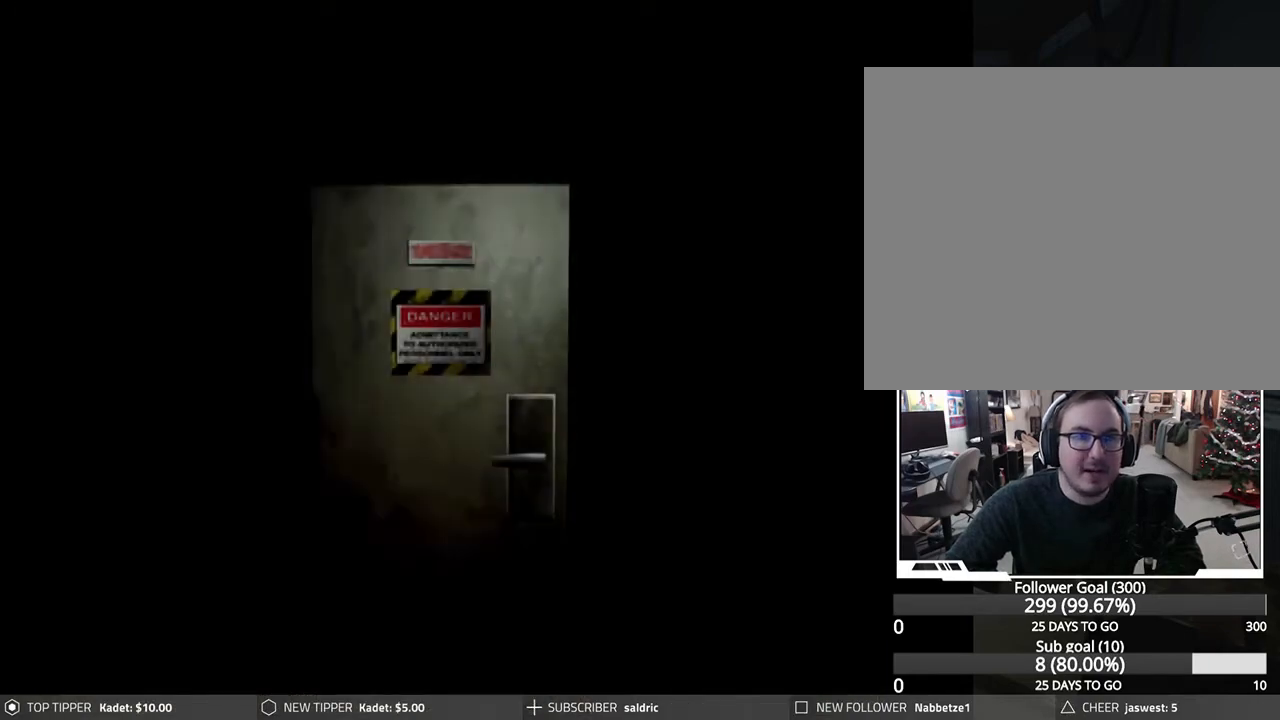
{"buttons": [], "left_stick": "center", "events": []}
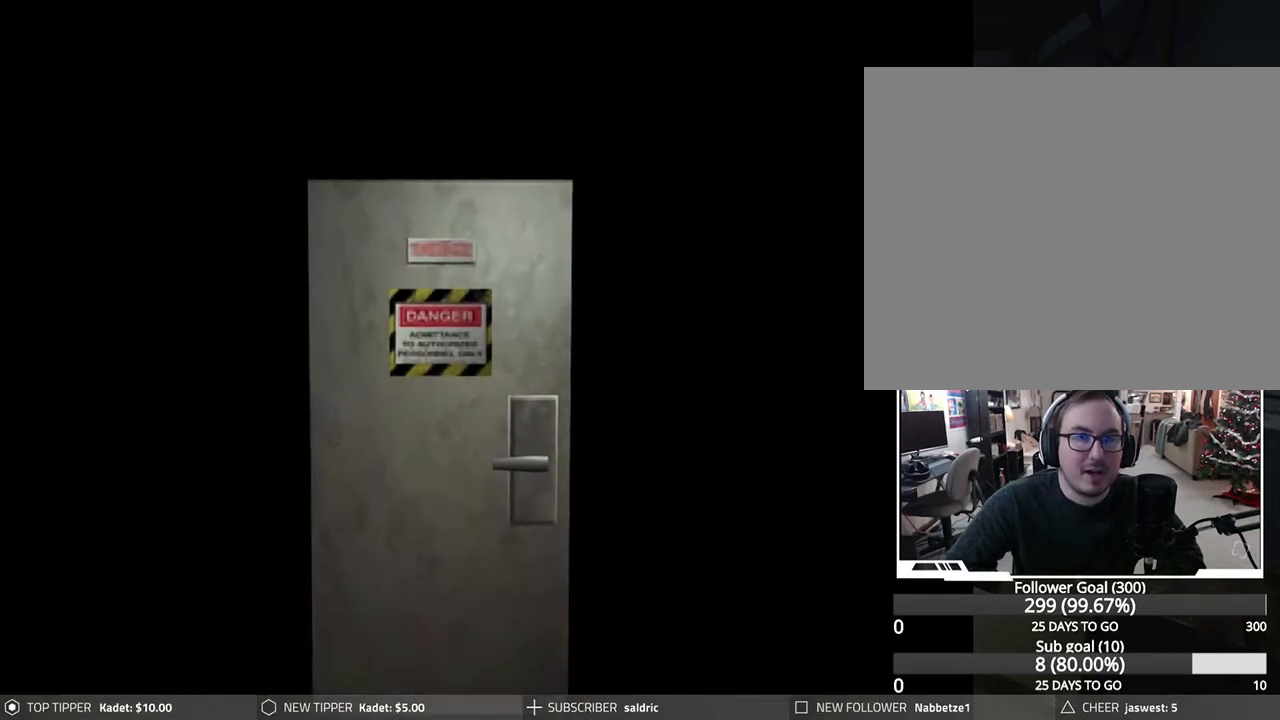
{"buttons": ["CROSS"], "left_stick": "center", "events": [[500, "CROSS", "down"]]}
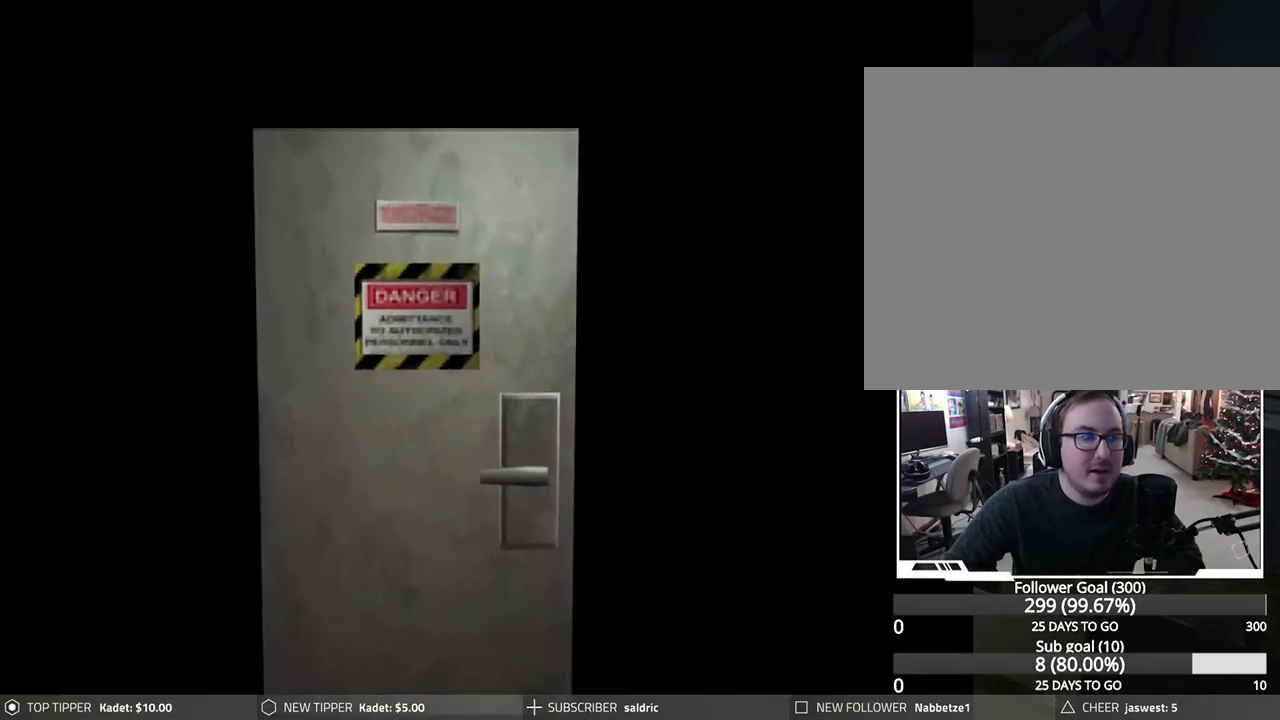
{"buttons": ["CROSS"], "left_stick": "center", "events": [[267, "CROSS", "up"], [317, "CROSS", "down"], [433, "CROSS", "up"], [483, "CROSS", "down"]]}
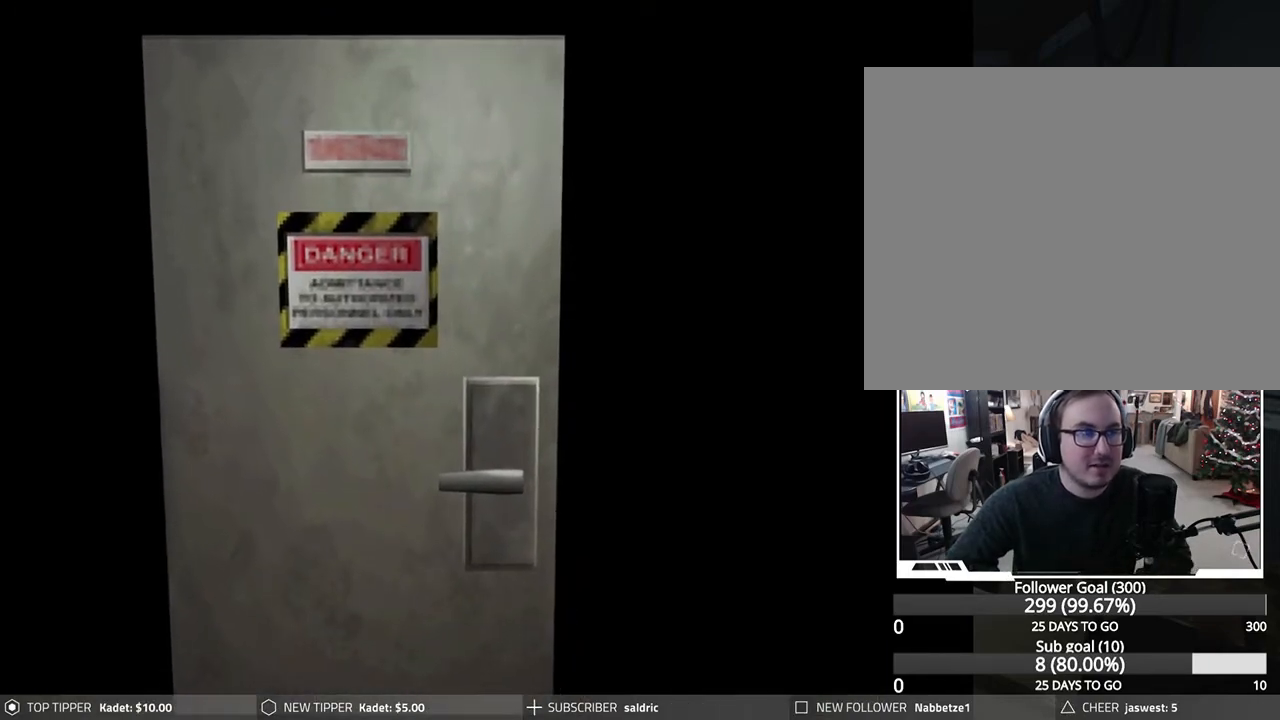
{"buttons": ["CROSS"], "left_stick": "center", "events": [[150, "CROSS", "up"], [200, "CROSS", "down"], [350, "CROSS", "up"], [383, "CROSS", "down"]]}
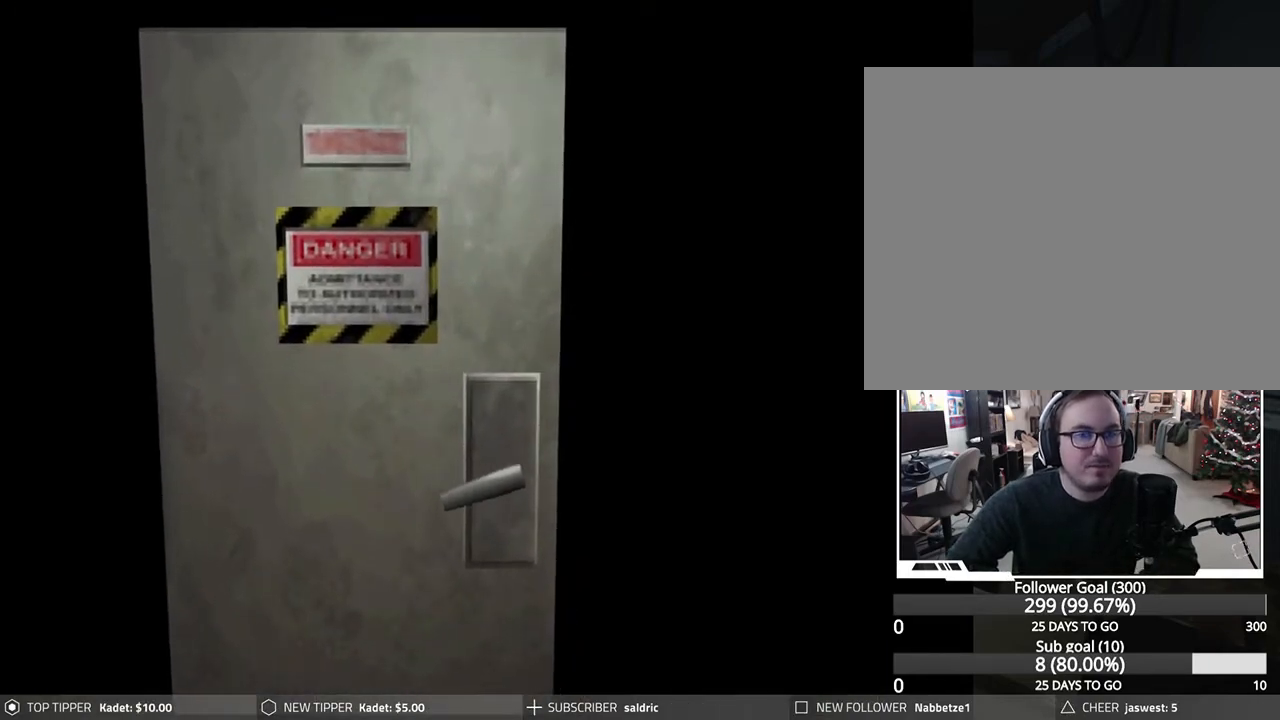
{"buttons": ["CROSS"], "left_stick": "center", "events": [[33, "CROSS", "up"], [117, "CROSS", "down"], [233, "CROSS", "up"], [300, "CROSS", "down"], [417, "CROSS", "up"], [483, "CROSS", "down"]]}
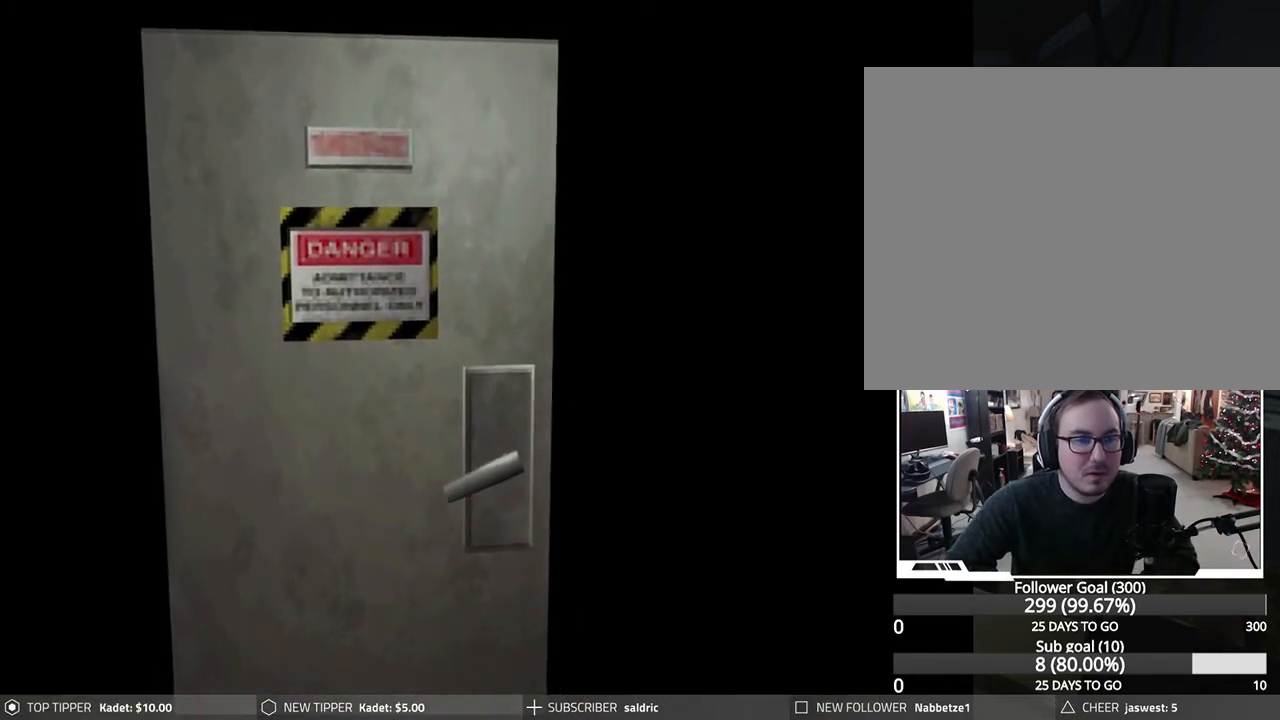
{"buttons": [], "left_stick": "center", "events": [[100, "CROSS", "up"], [183, "CROSS", "down"], [283, "CROSS", "up"], [350, "CROSS", "down"], [467, "CROSS", "up"]]}
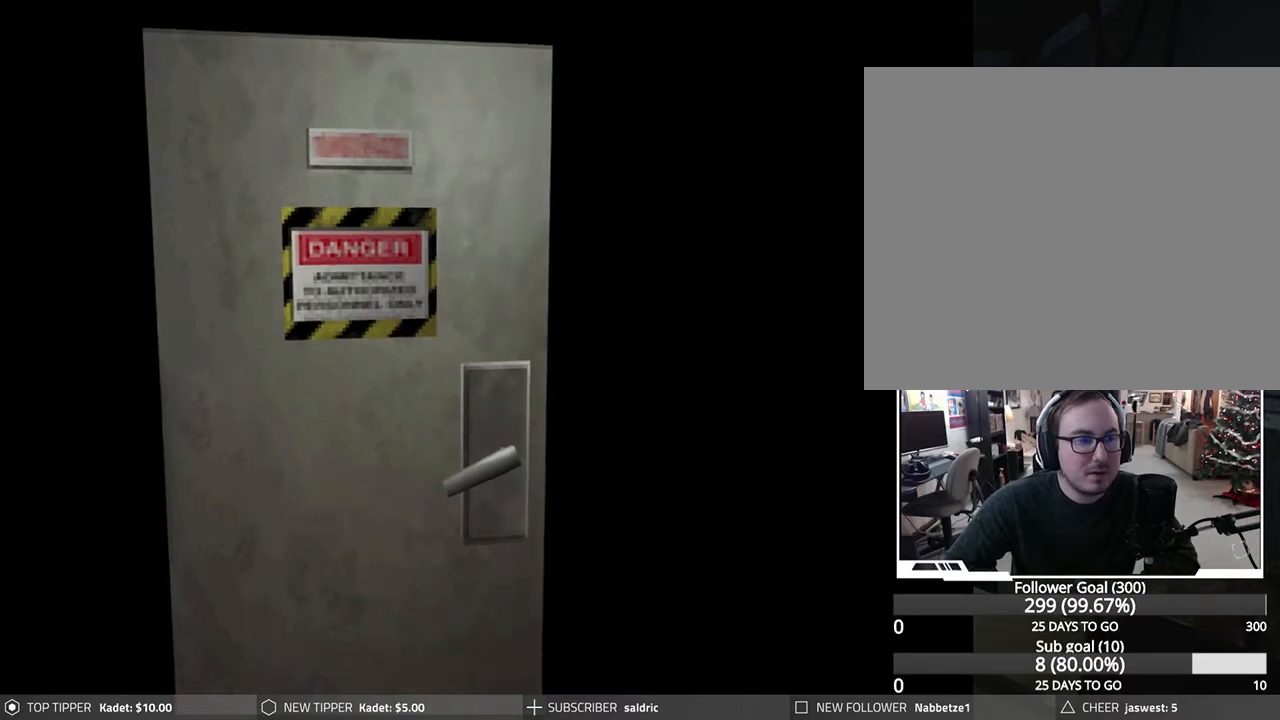
{"buttons": ["CROSS"], "left_stick": "center", "events": [[50, "CROSS", "down"], [167, "CROSS", "up"], [217, "CROSS", "down"], [317, "CROSS", "up"], [500, "CROSS", "down"]]}
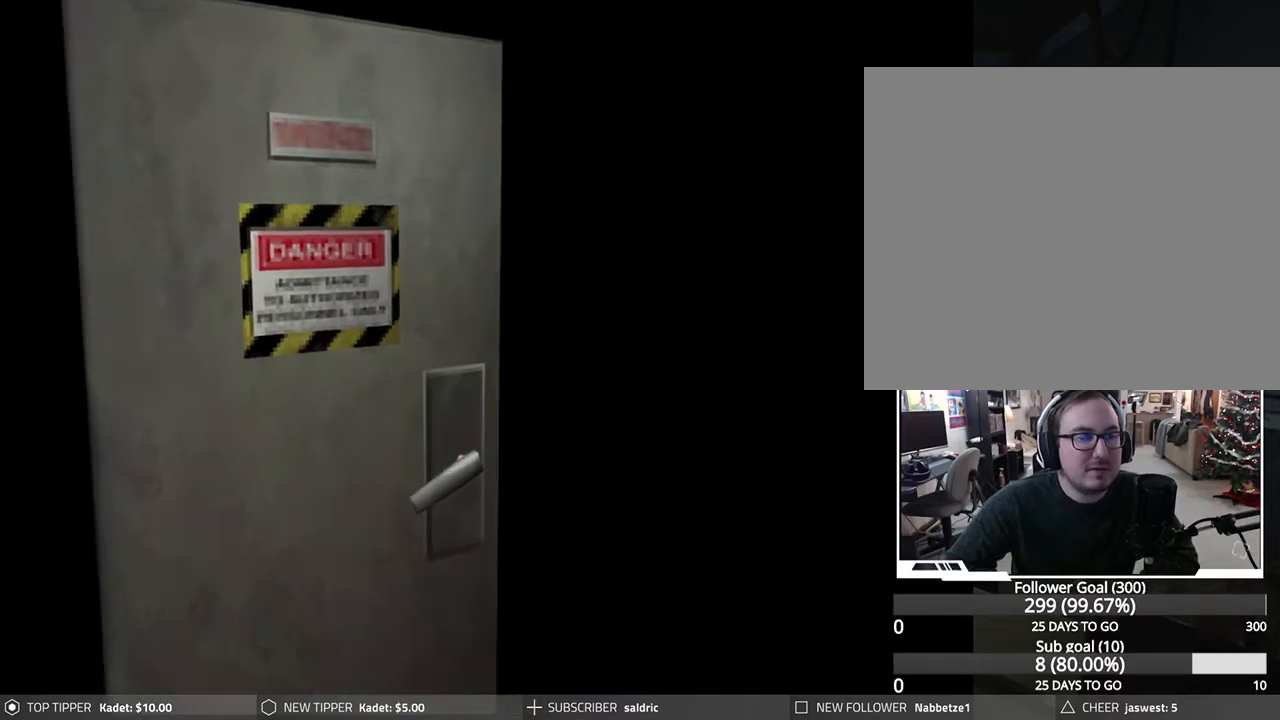
{"buttons": [], "left_stick": "center", "events": [[83, "CROSS", "up"], [167, "CROSS", "down"], [283, "CROSS", "up"], [367, "CROSS", "down"], [467, "CROSS", "up"]]}
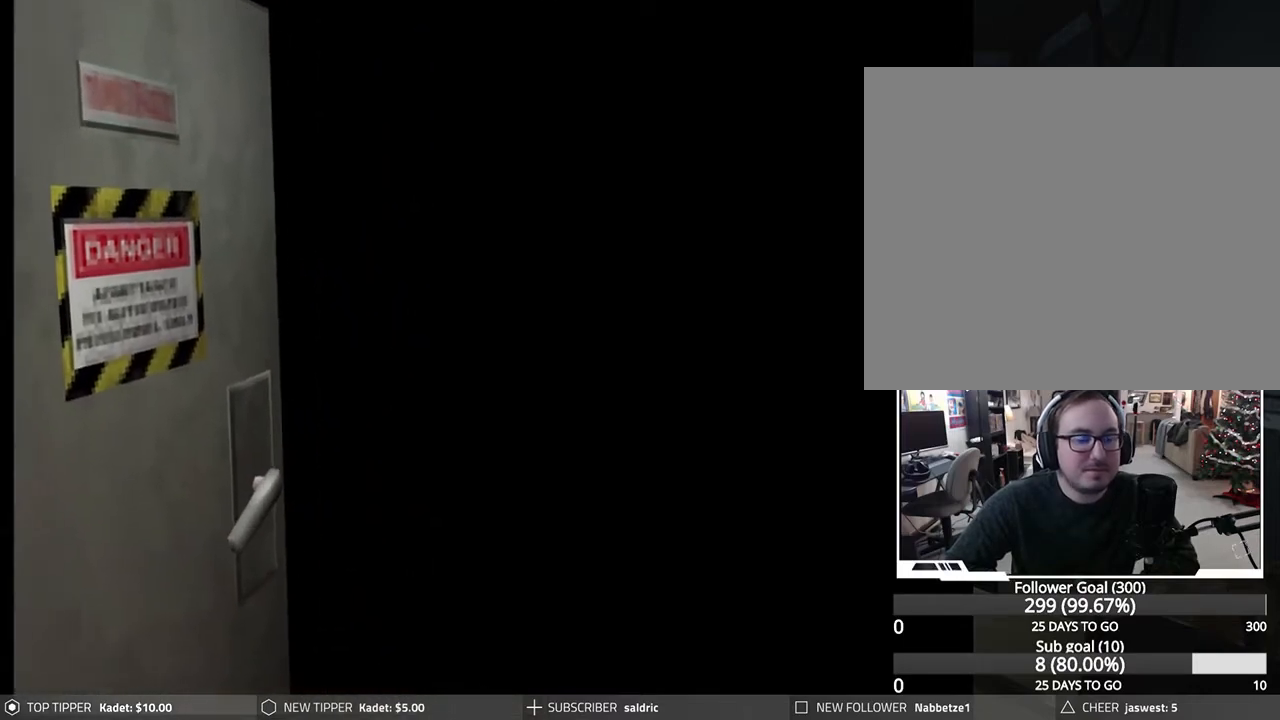
{"buttons": [], "left_stick": "center", "events": [[83, "CROSS", "down"], [133, "CROSS", "up"]]}
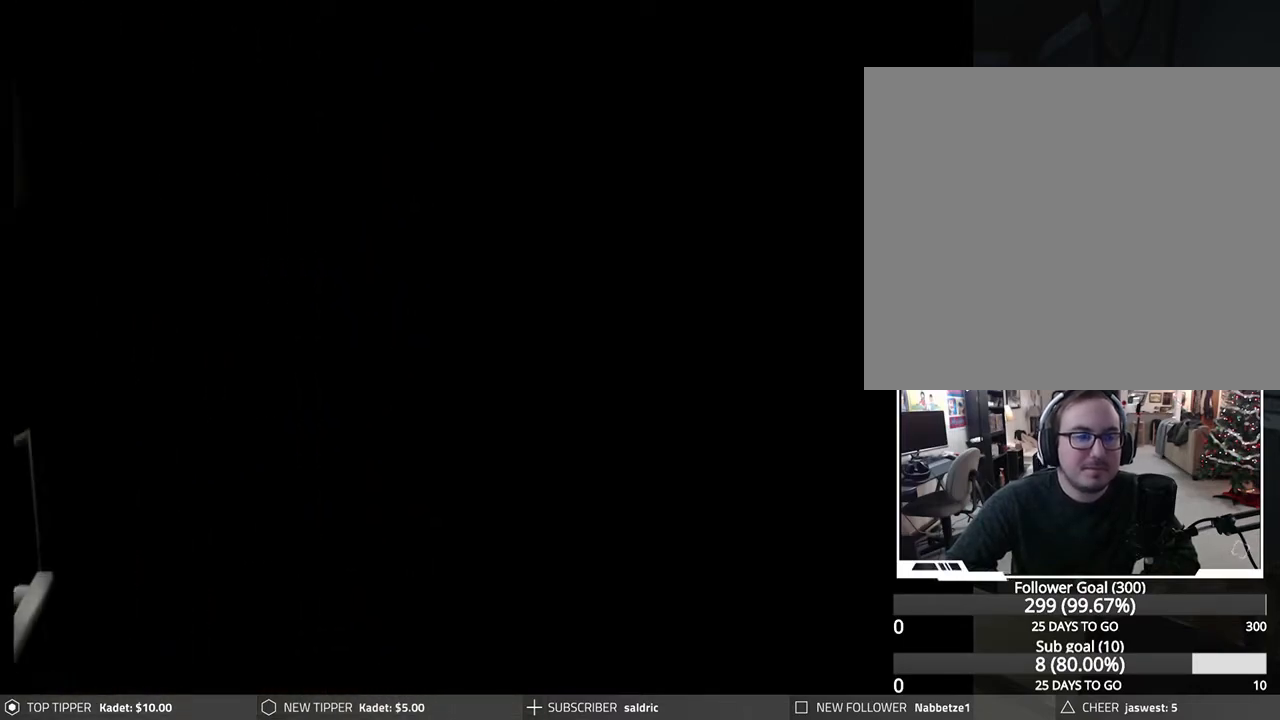
{"buttons": [], "left_stick": "center", "events": []}
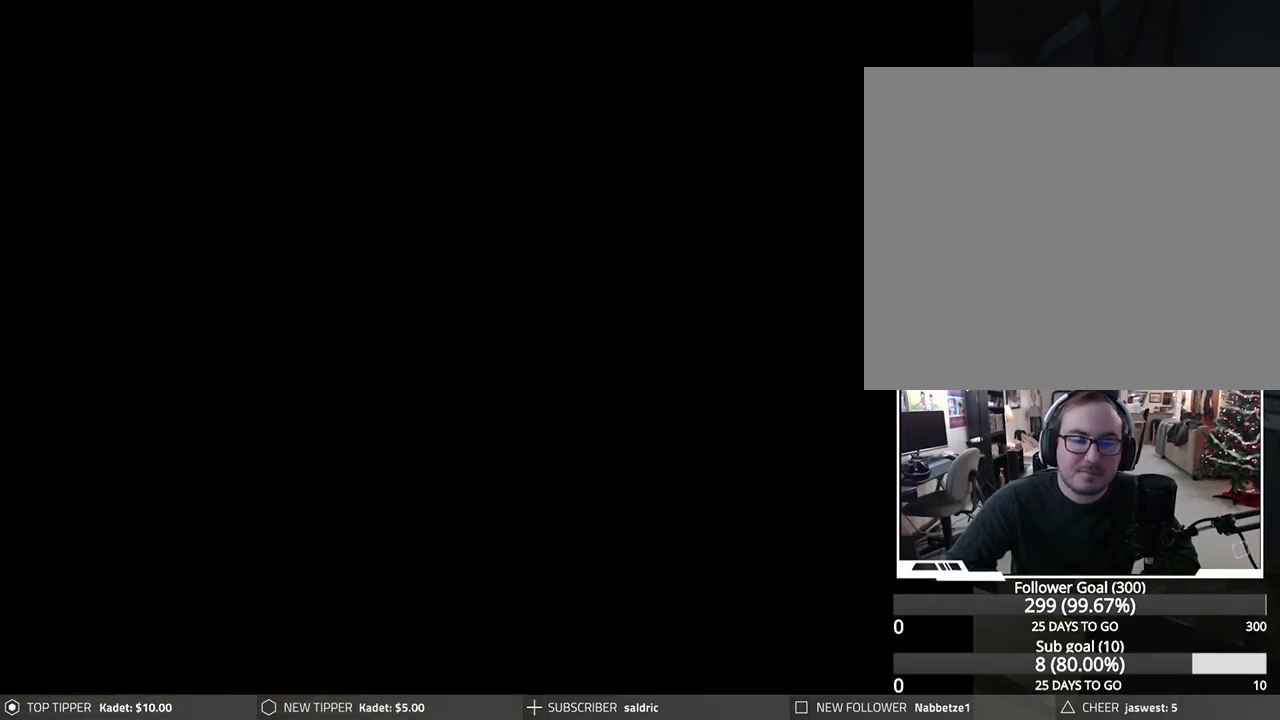
{"buttons": [], "left_stick": "center", "events": []}
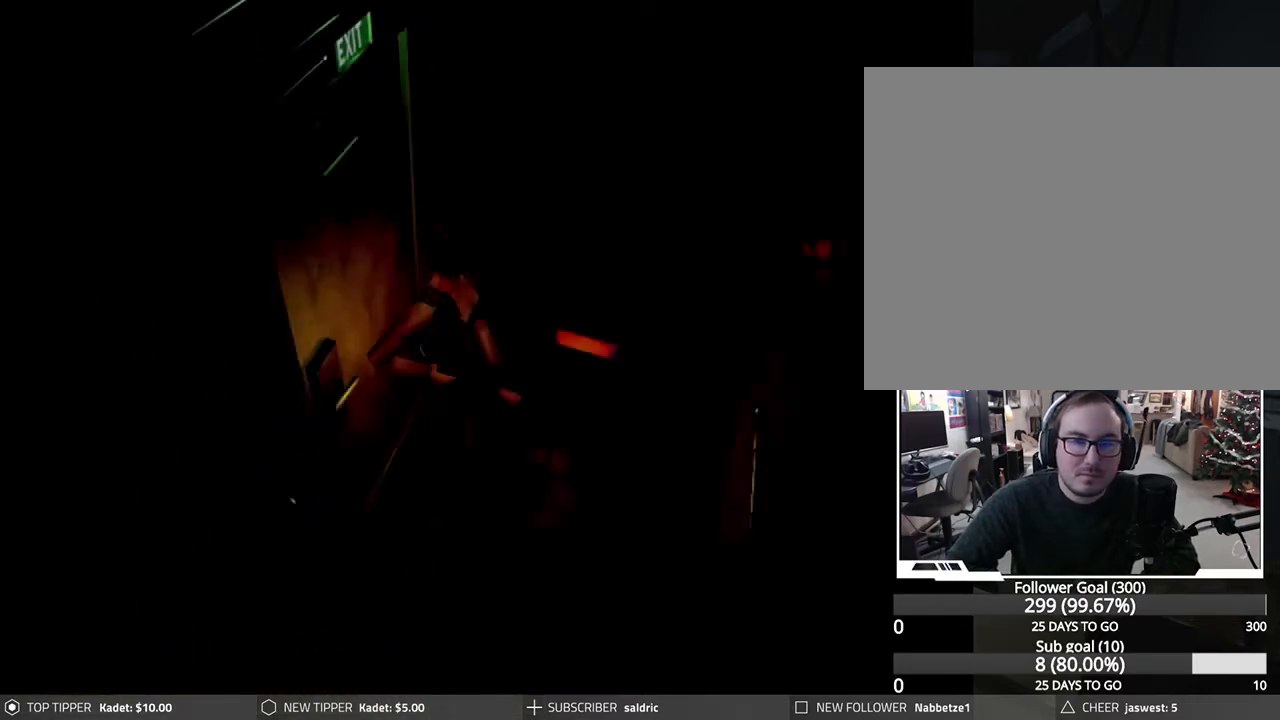
{"buttons": ["DPAD_RIGHT"], "left_stick": "center", "events": [[317, "DPAD_RIGHT", "down"]]}
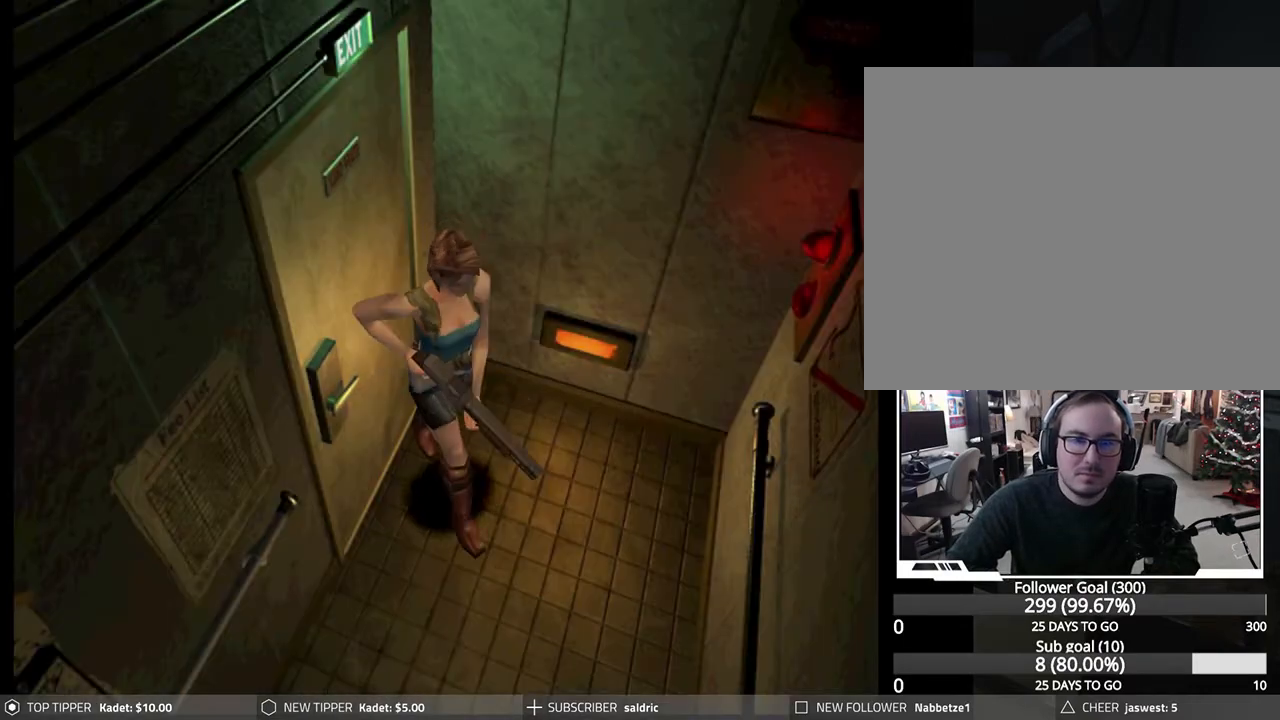
{"buttons": ["DPAD_RIGHT"], "left_stick": "center", "events": []}
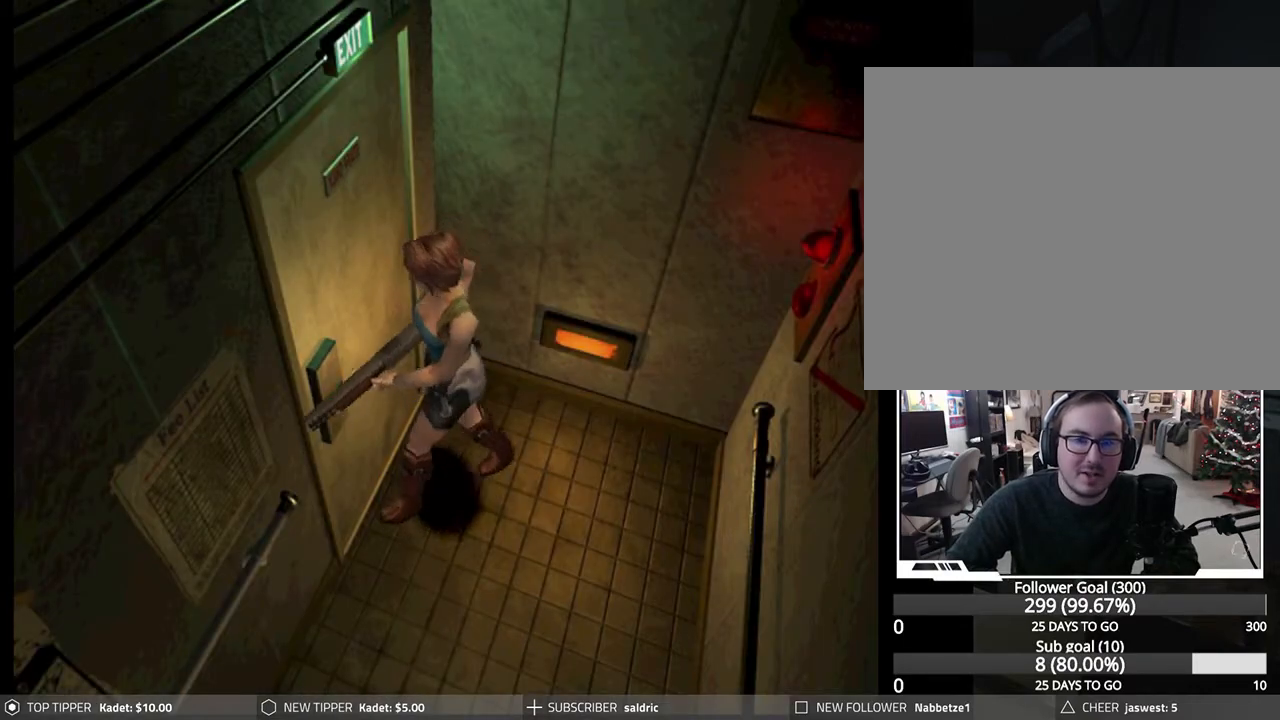
{"buttons": ["DPAD_RIGHT"], "left_stick": "center", "events": []}
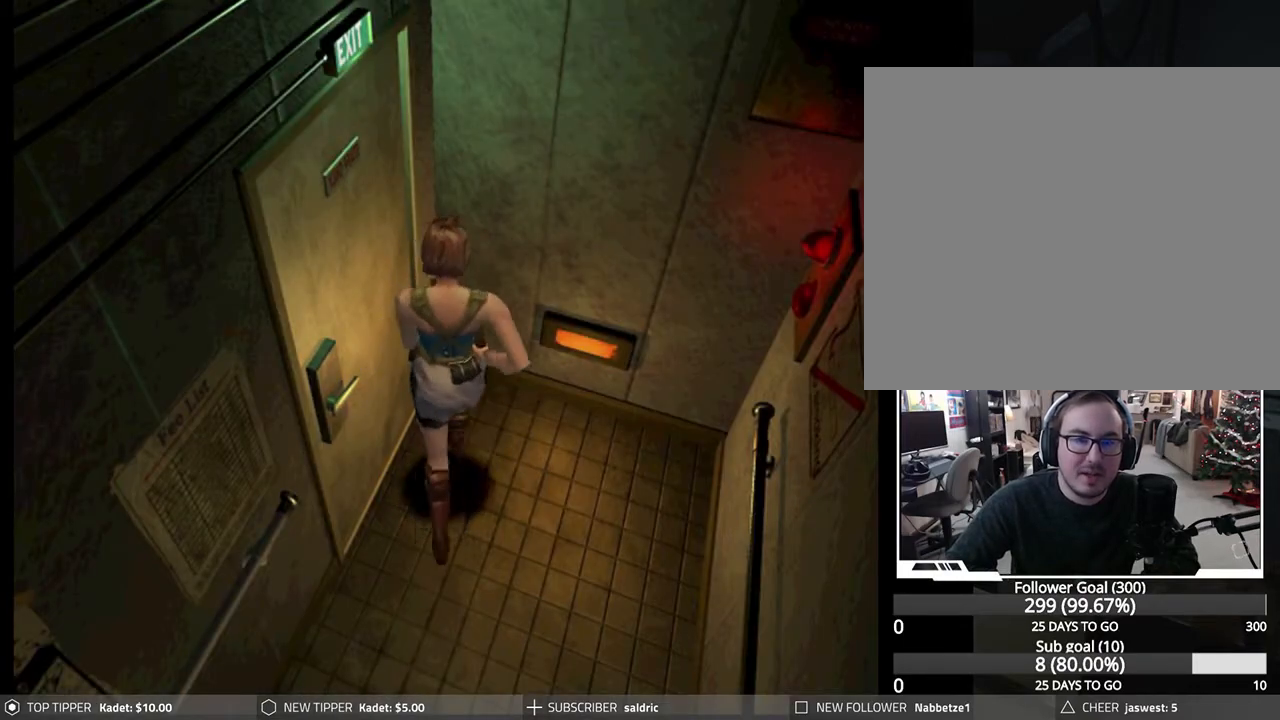
{"buttons": [], "left_stick": "center", "events": [[133, "DPAD_RIGHT", "up"], [183, "TRIANGLE", "down"], [333, "TRIANGLE", "up"]]}
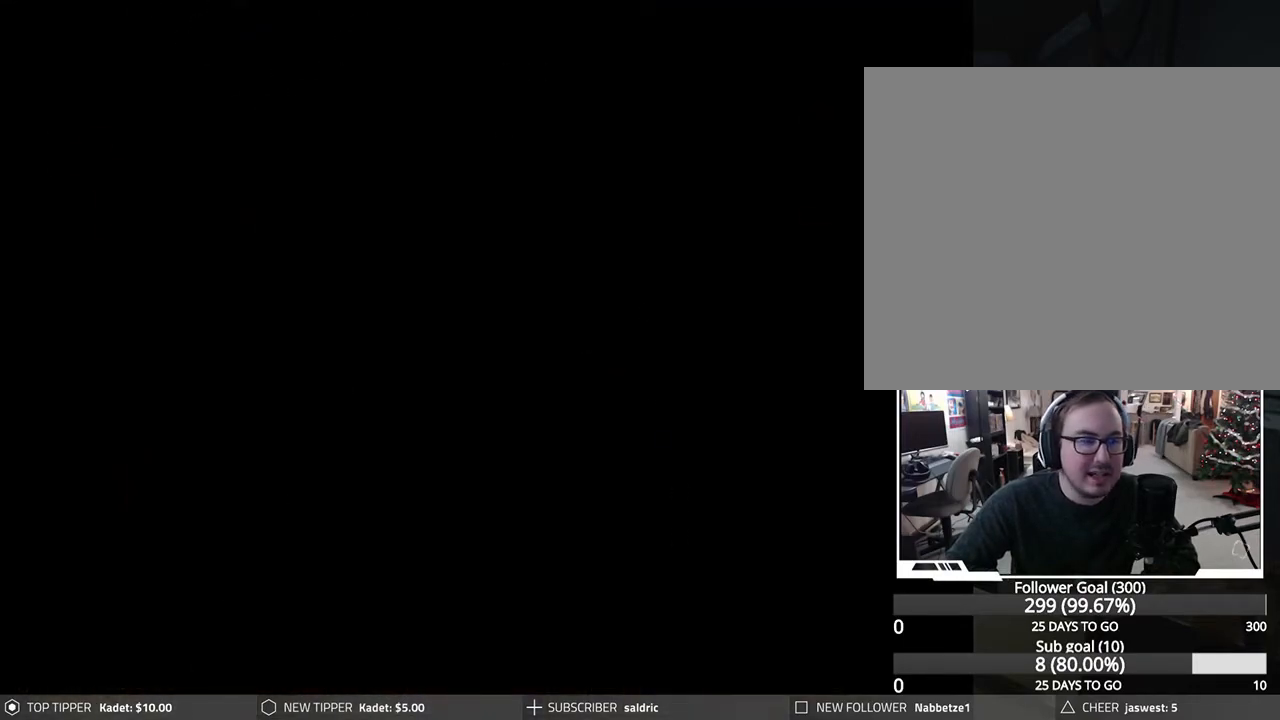
{"buttons": [], "left_stick": "center", "events": []}
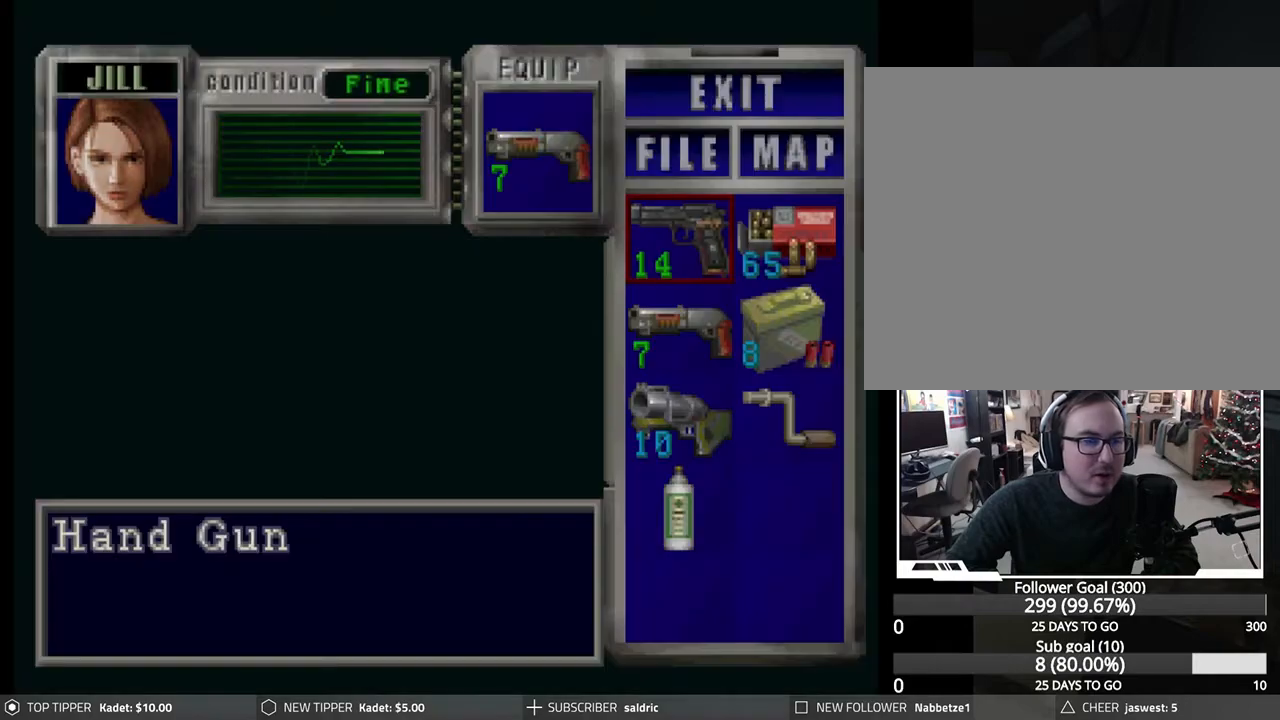
{"buttons": ["CROSS"], "left_stick": "center", "events": [[500, "CROSS", "down"]]}
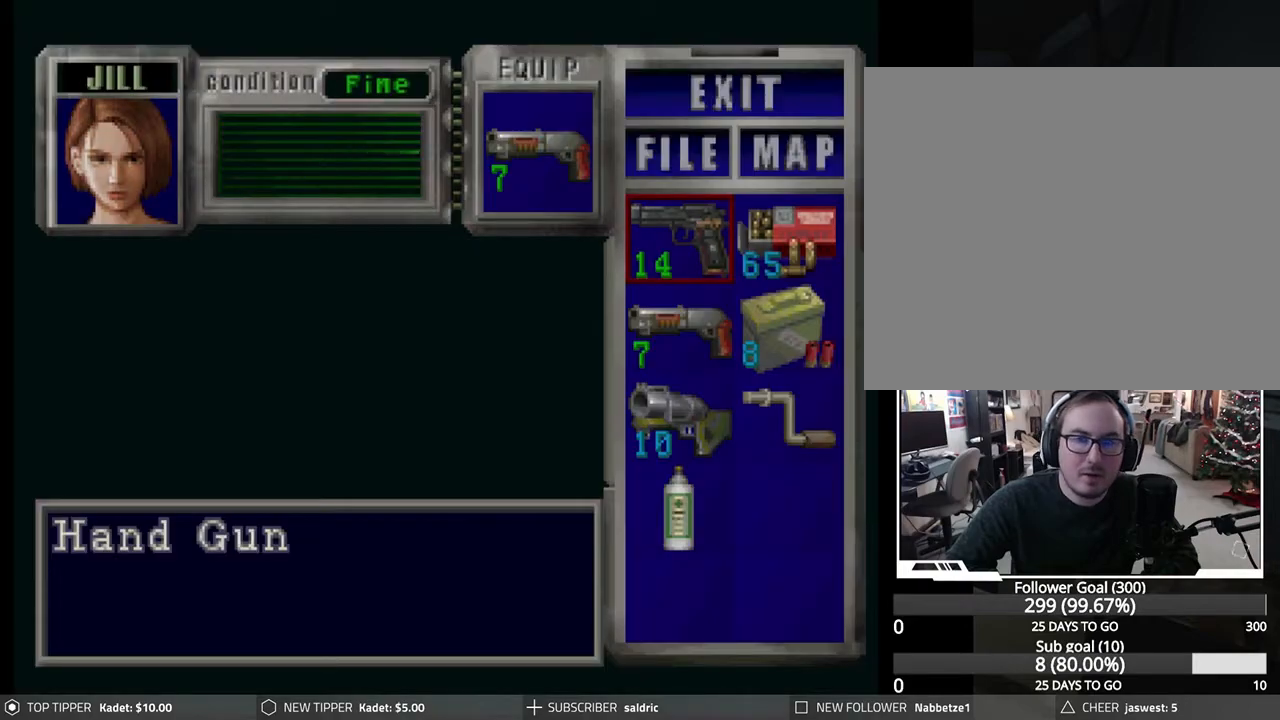
{"buttons": [], "left_stick": "center", "events": [[117, "CROSS", "up"], [167, "CROSS", "down"], [283, "CROSS", "up"], [383, "TRIANGLE", "down"], [500, "TRIANGLE", "up"]]}
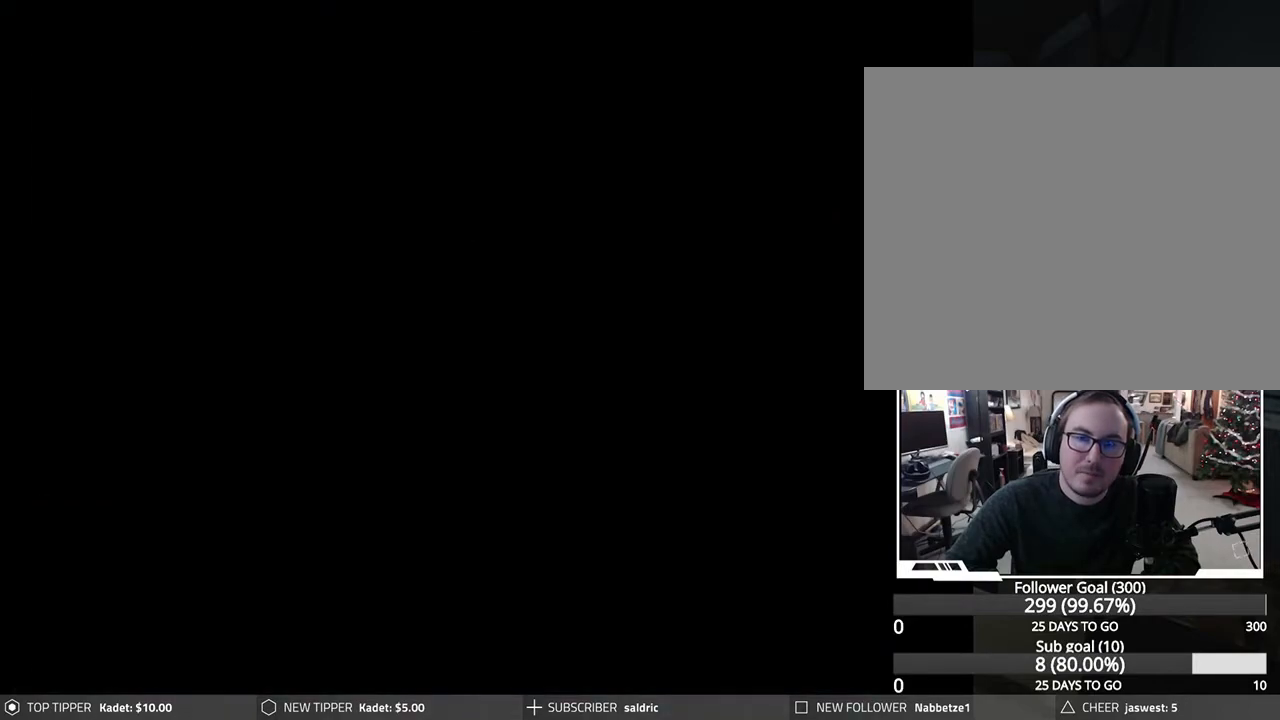
{"buttons": ["DPAD_DOWN"], "left_stick": "center", "events": [[100, "DPAD_DOWN", "down"]]}
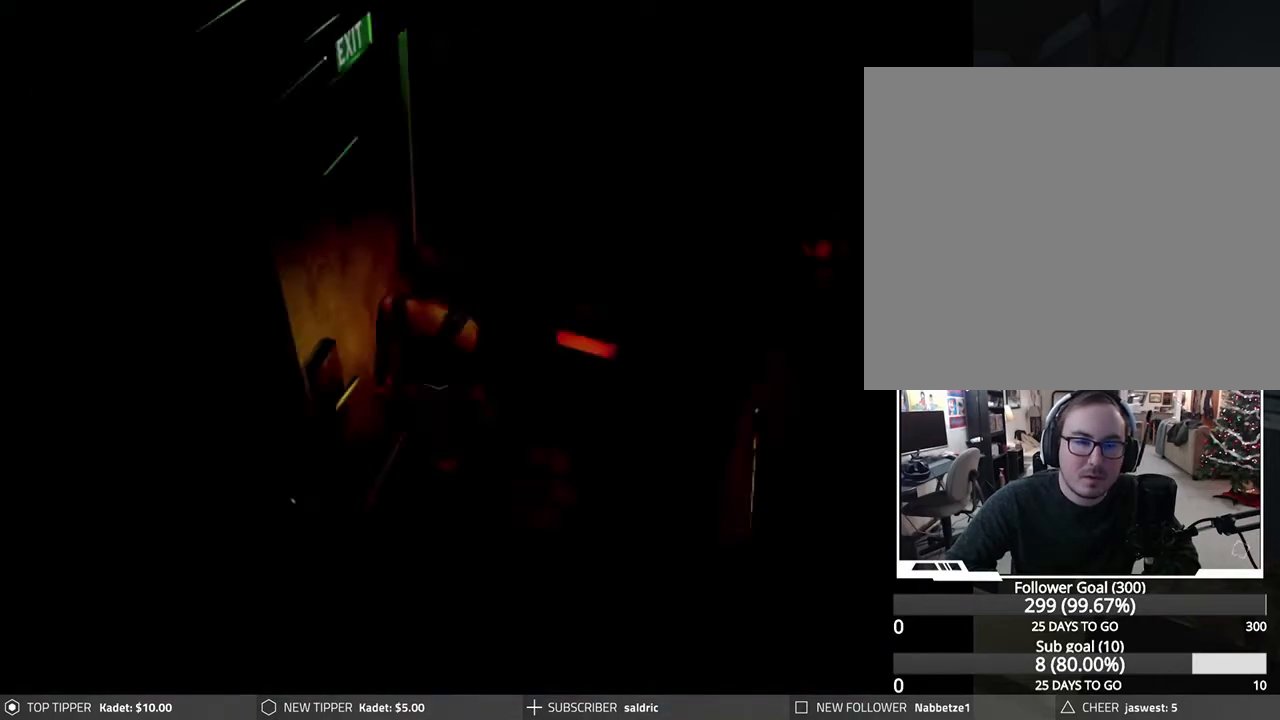
{"buttons": ["DPAD_DOWN"], "left_stick": "center", "events": []}
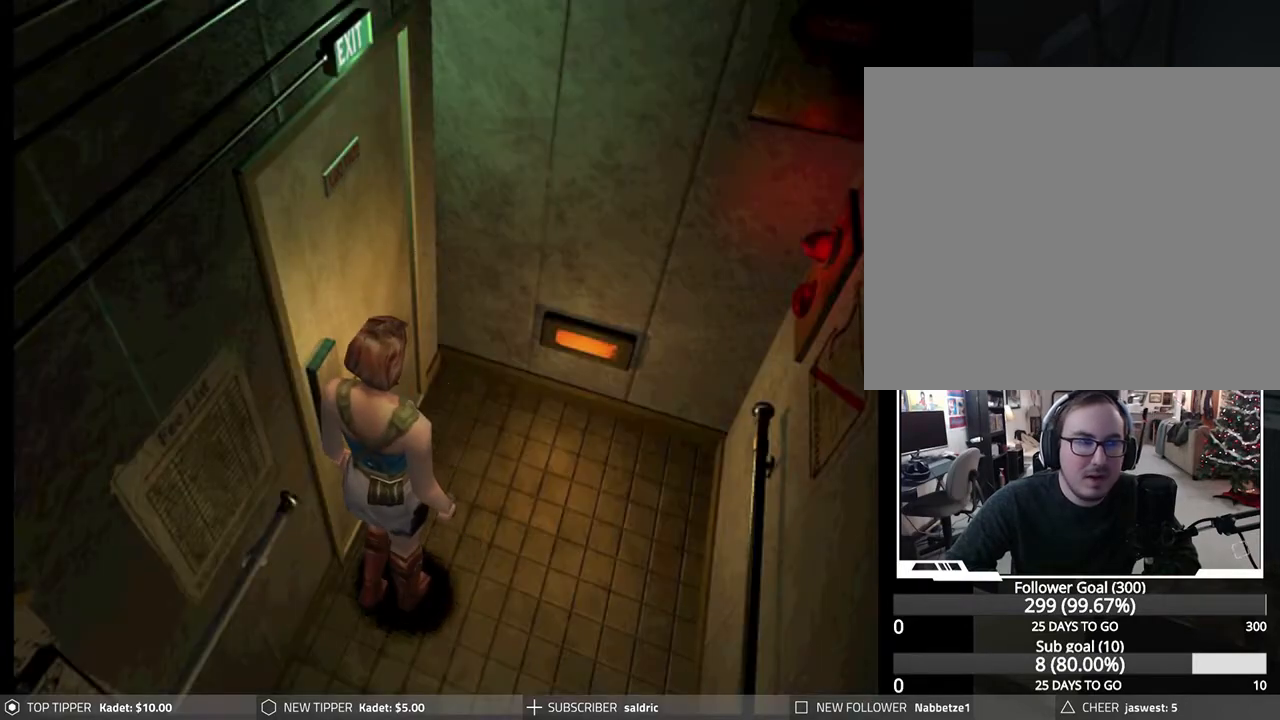
{"buttons": ["DPAD_DOWN"], "left_stick": "center", "events": []}